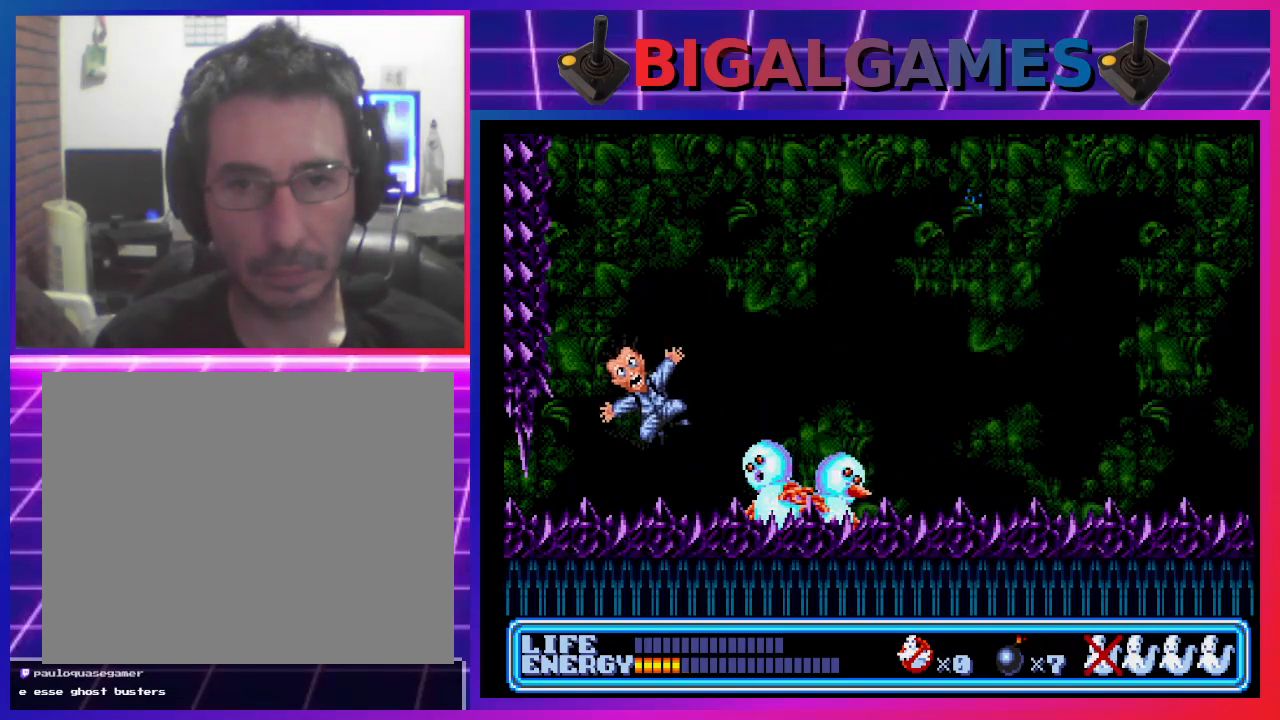
Gameplay with a controller (PlayStation layout); each line is a JSON object with the inputs held at the frame after it. "events" lists button and stick changes between this image and that frame as [ms after this image, input, new state], when the widget could be followed in between. Not read: right_stick.
{"buttons": ["DPAD_RIGHT"], "left_stick": "center", "events": [[167, "CIRCLE", "up"], [467, "DPAD_RIGHT", "down"]]}
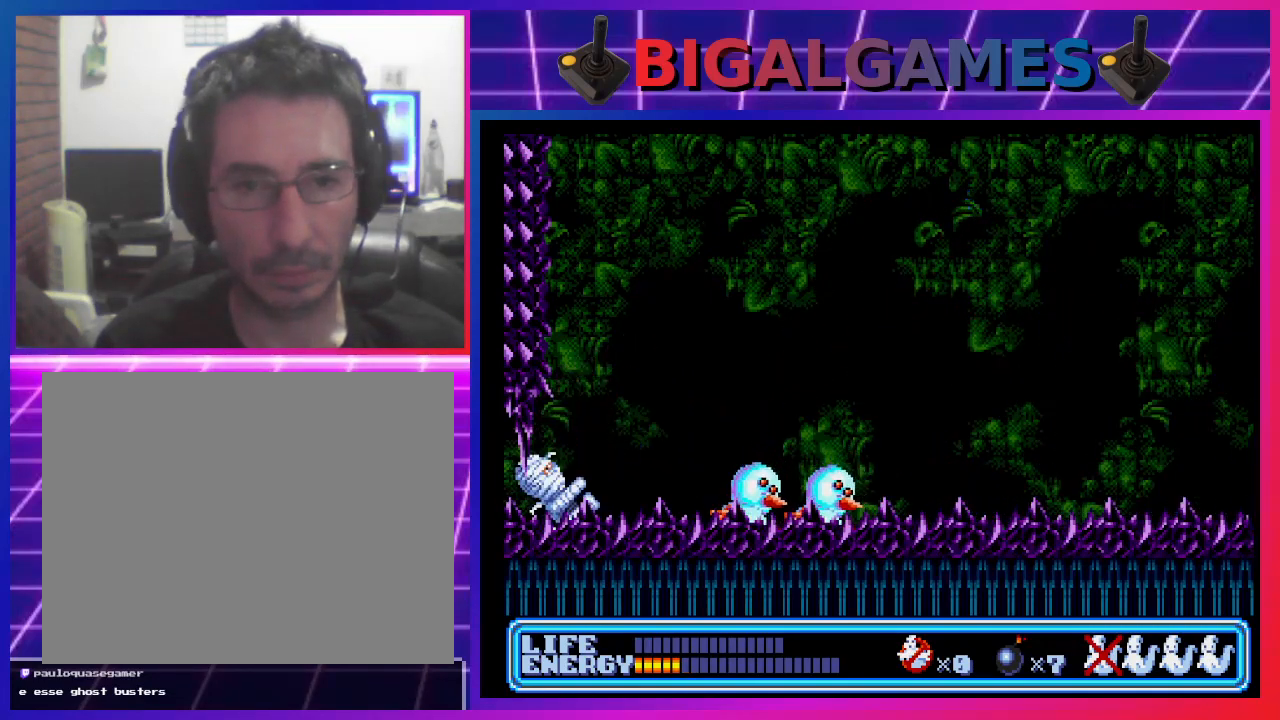
{"buttons": [], "left_stick": "center", "events": [[67, "CROSS", "down"], [100, "DPAD_RIGHT", "up"], [167, "CROSS", "up"], [233, "CROSS", "down"], [300, "CROSS", "up"]]}
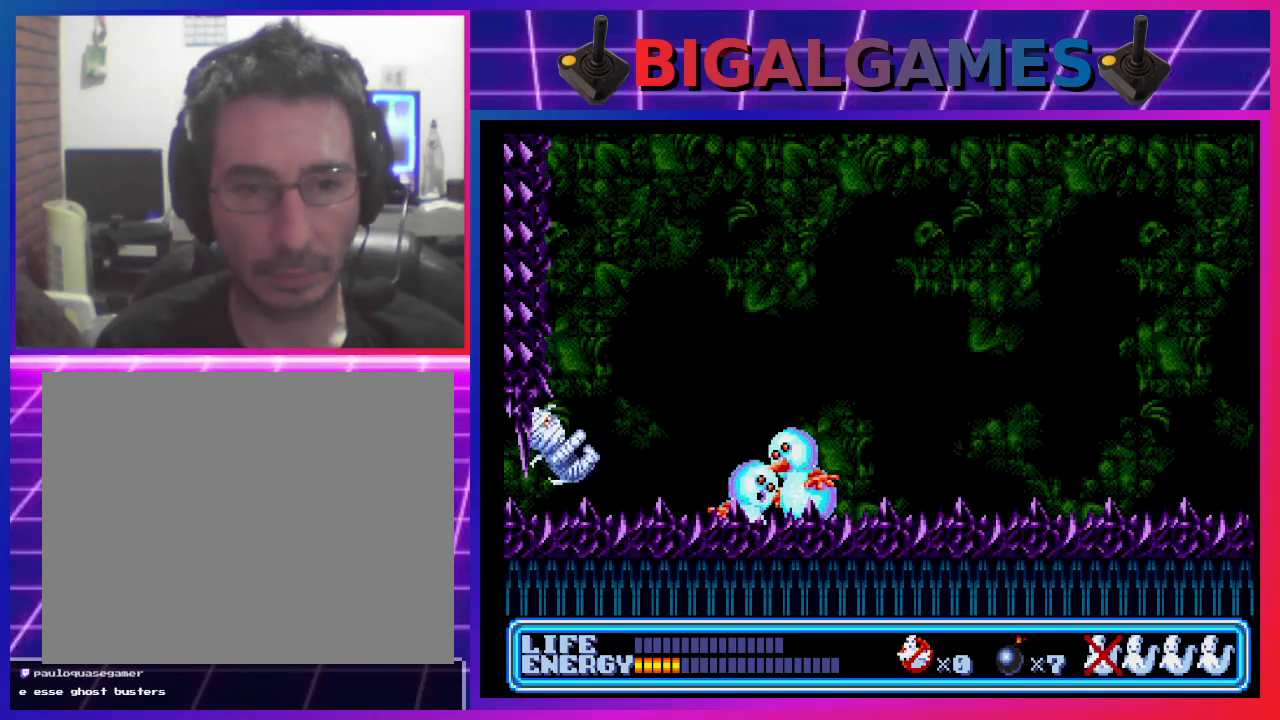
{"buttons": [], "left_stick": "center", "events": []}
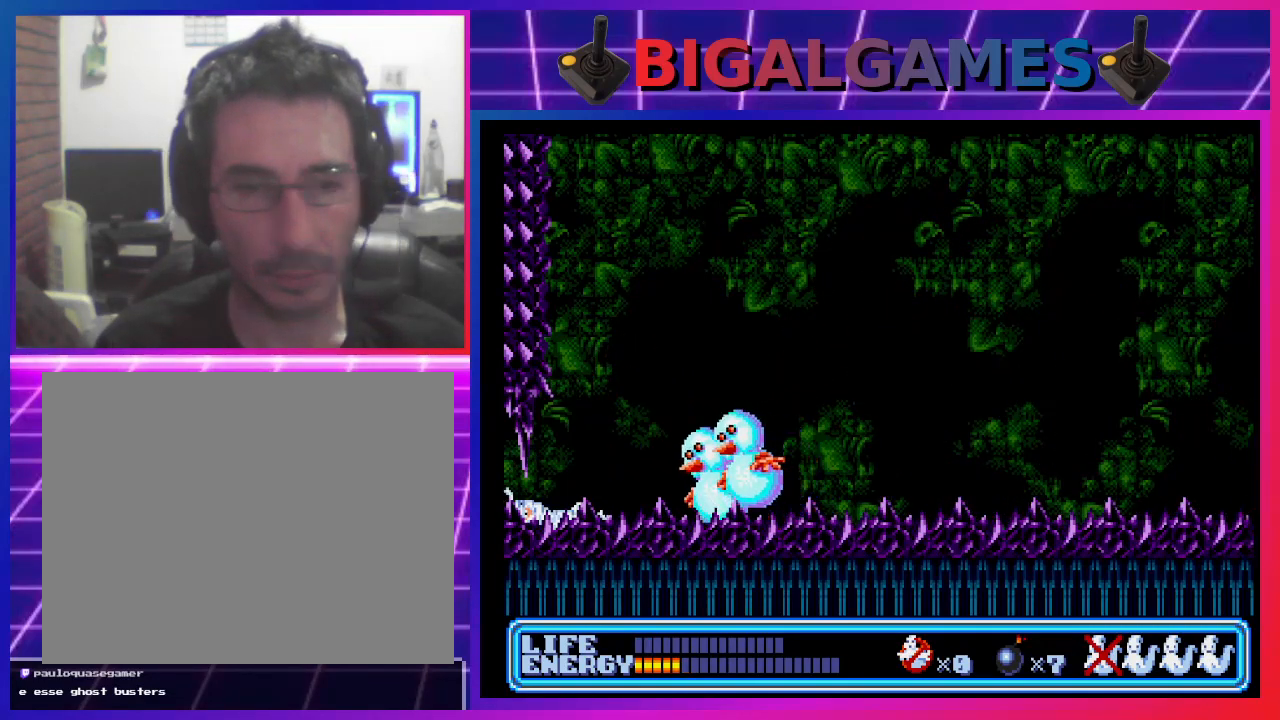
{"buttons": [], "left_stick": "center", "events": []}
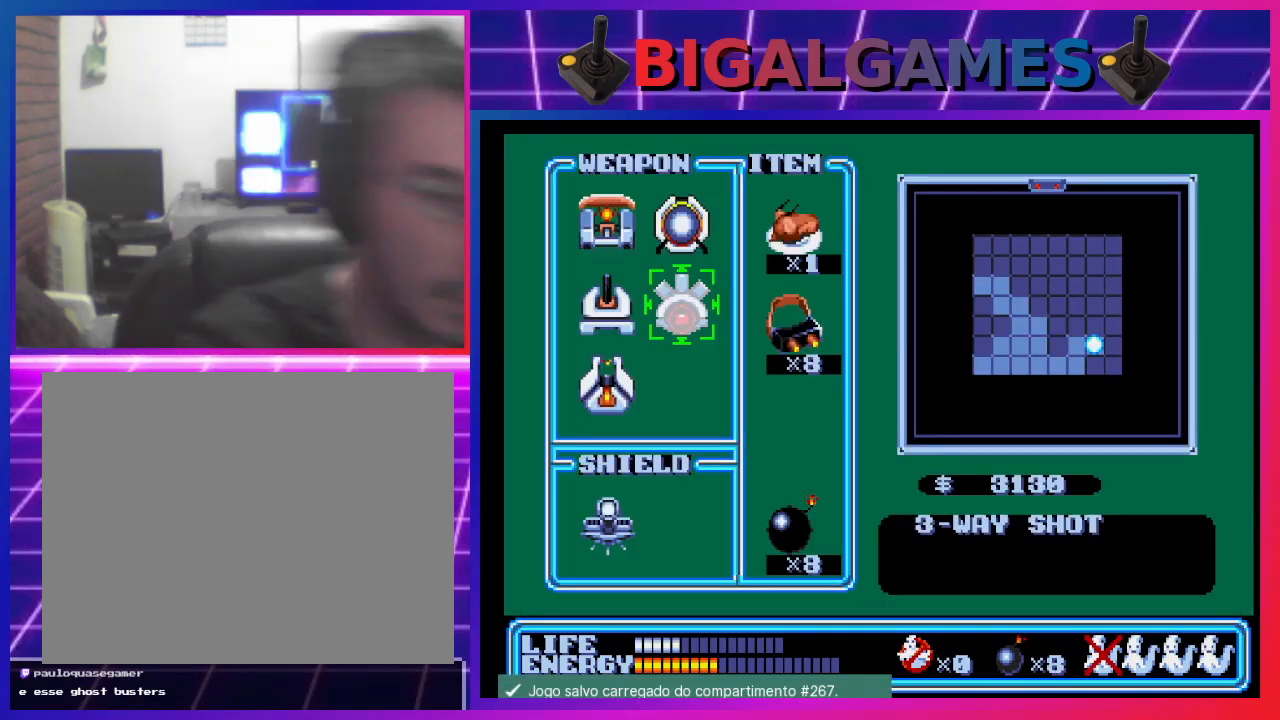
{"buttons": [], "left_stick": "center", "events": []}
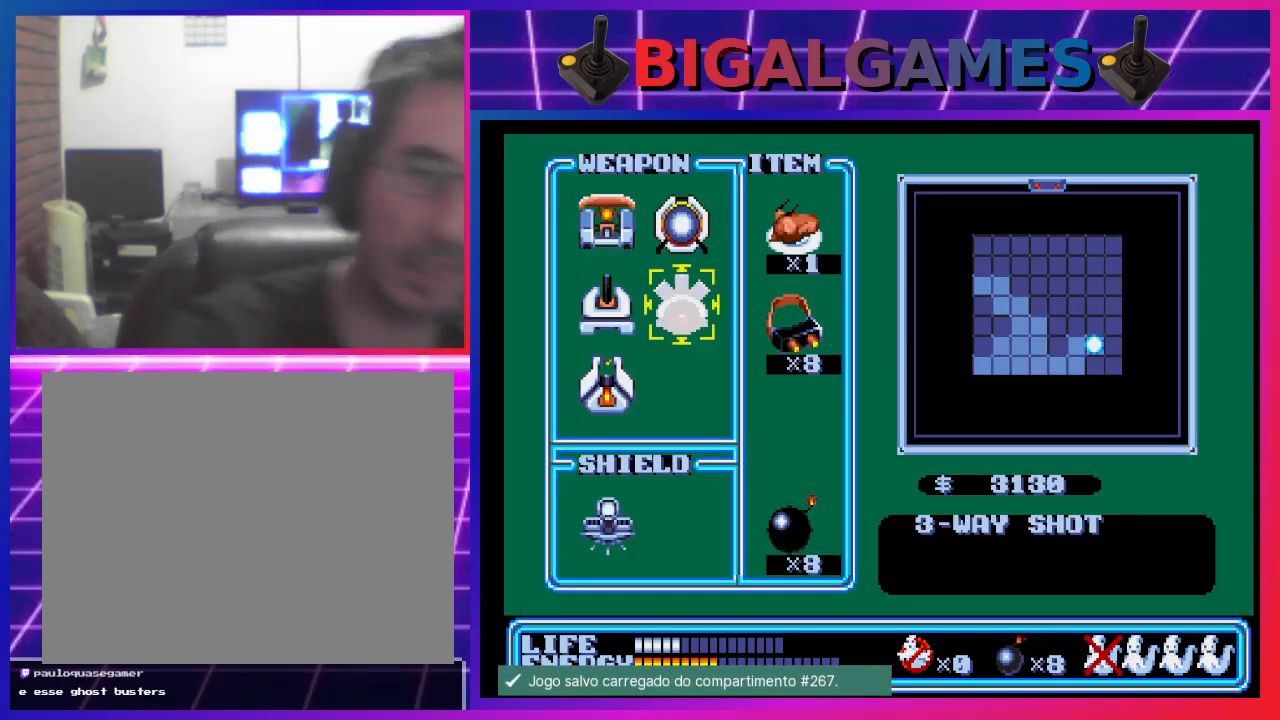
{"buttons": [], "left_stick": "center", "events": []}
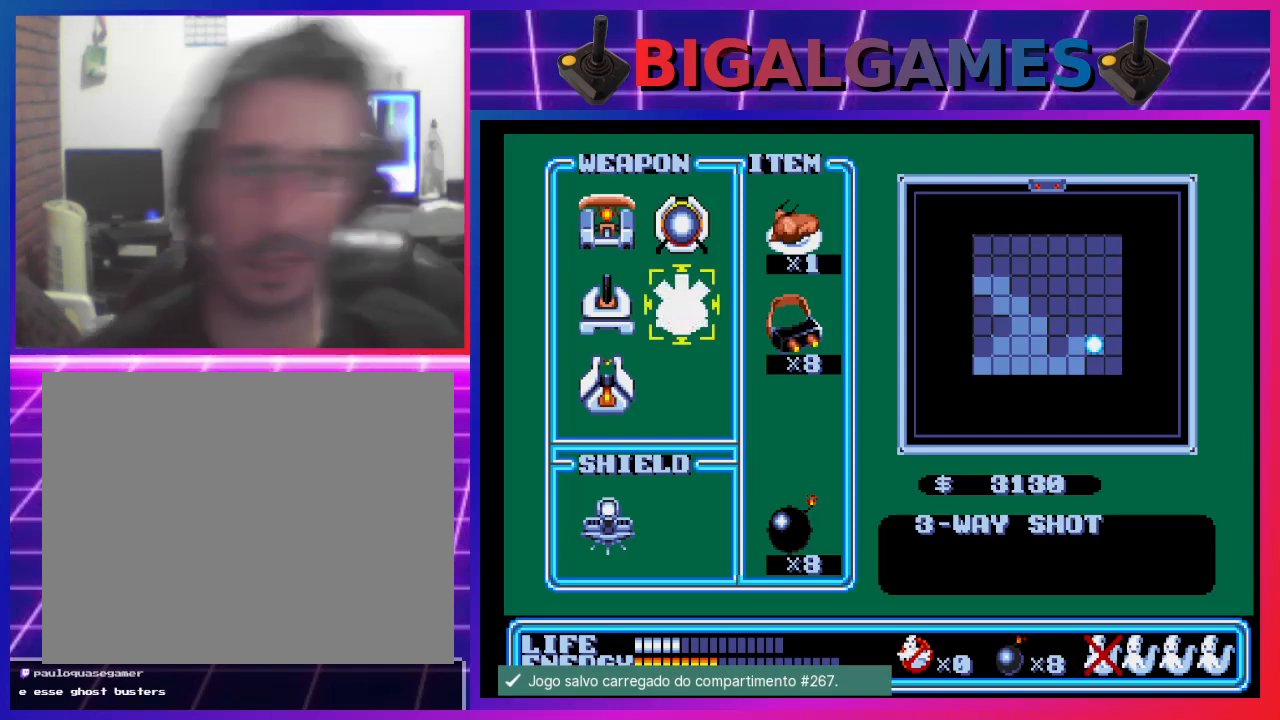
{"buttons": [], "left_stick": "center", "events": [[267, "START", "down"], [467, "START", "up"]]}
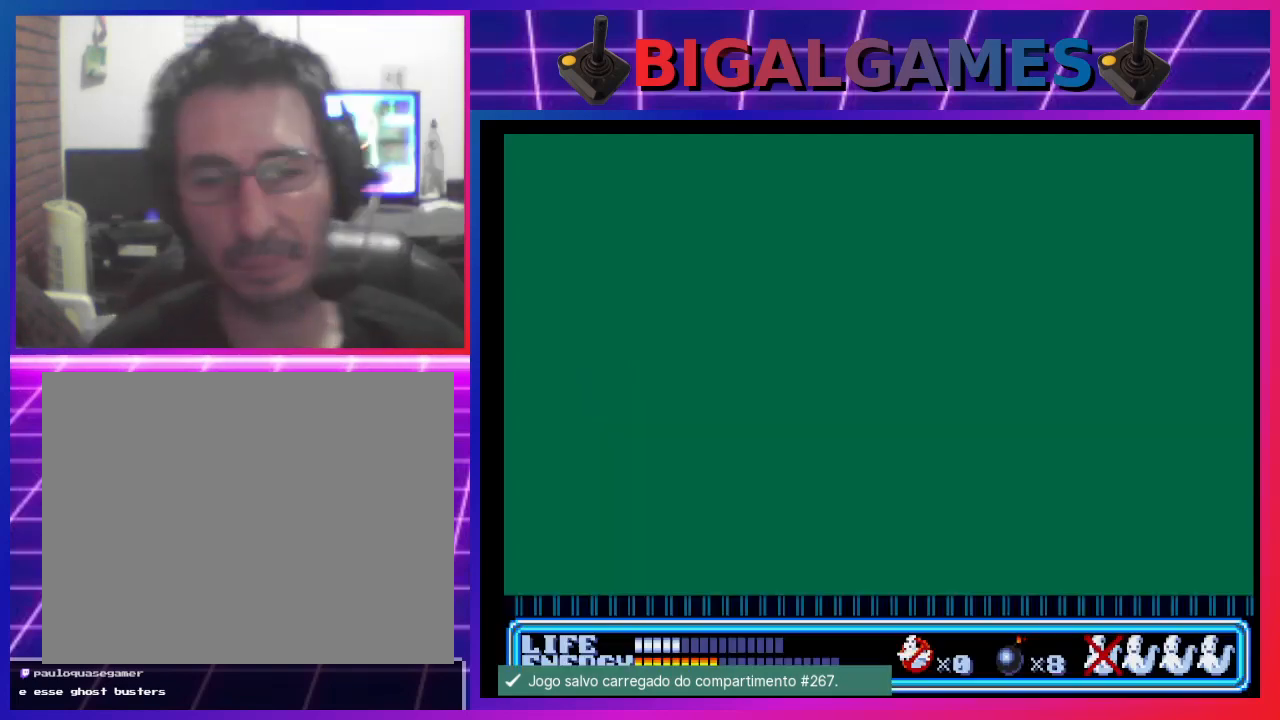
{"buttons": ["DPAD_RIGHT"], "left_stick": "center", "events": [[400, "DPAD_RIGHT", "down"]]}
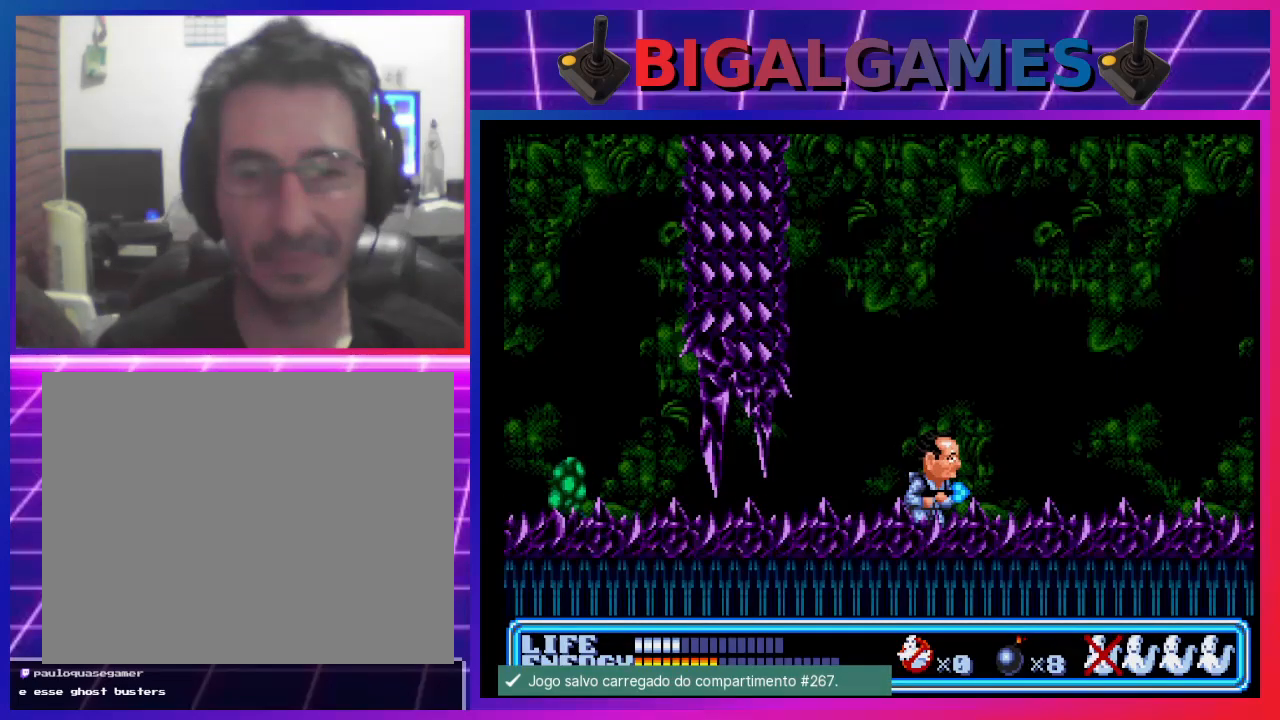
{"buttons": ["DPAD_RIGHT"], "left_stick": "center", "events": []}
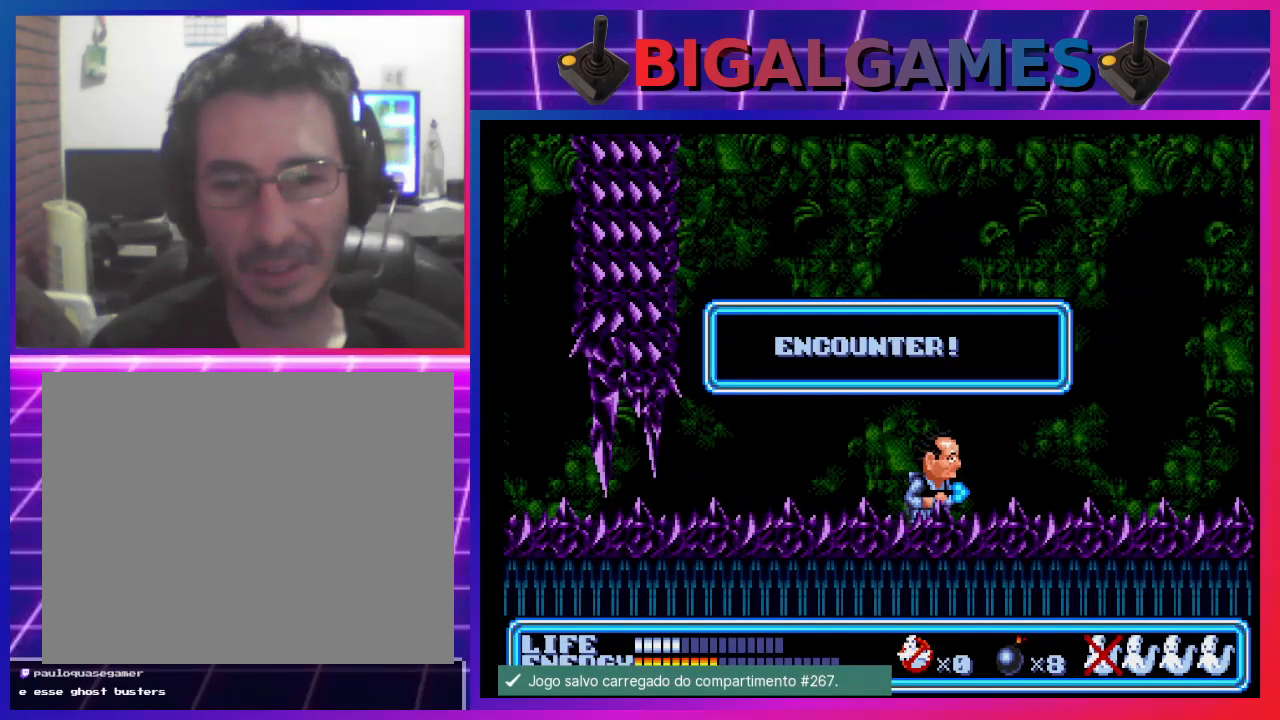
{"buttons": [], "left_stick": "center", "events": [[433, "DPAD_RIGHT", "up"]]}
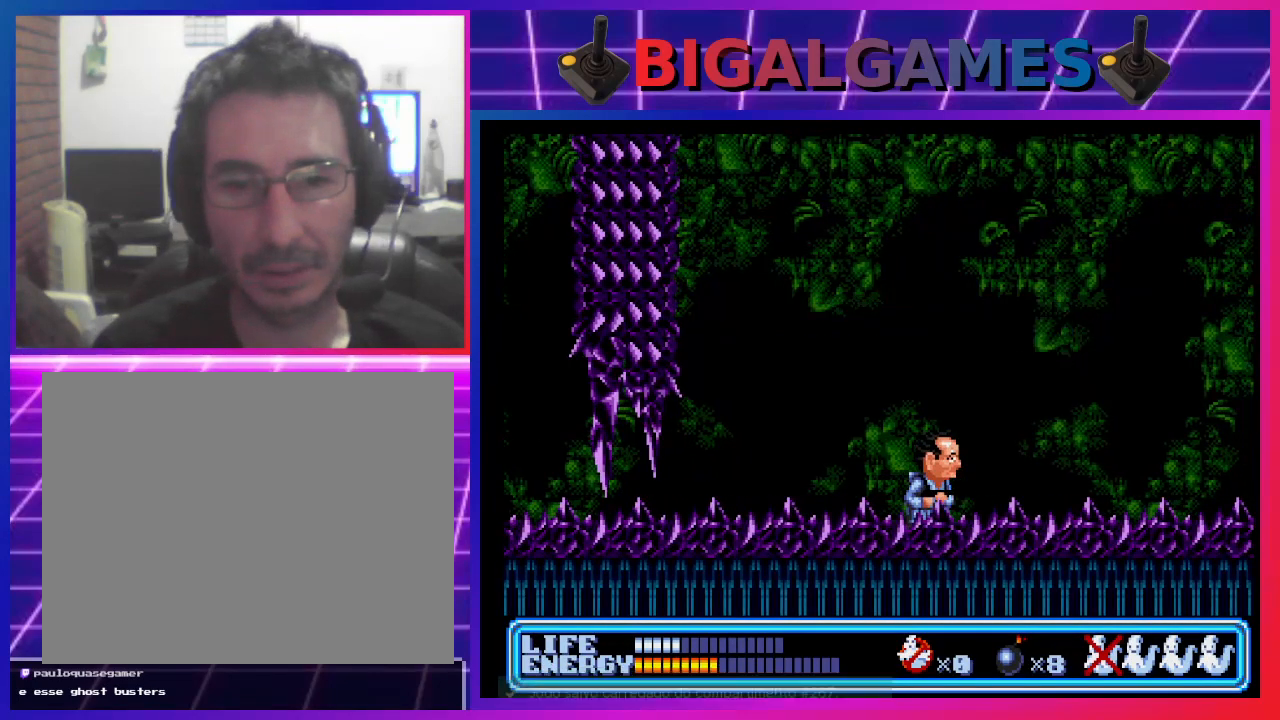
{"buttons": [], "left_stick": "center", "events": []}
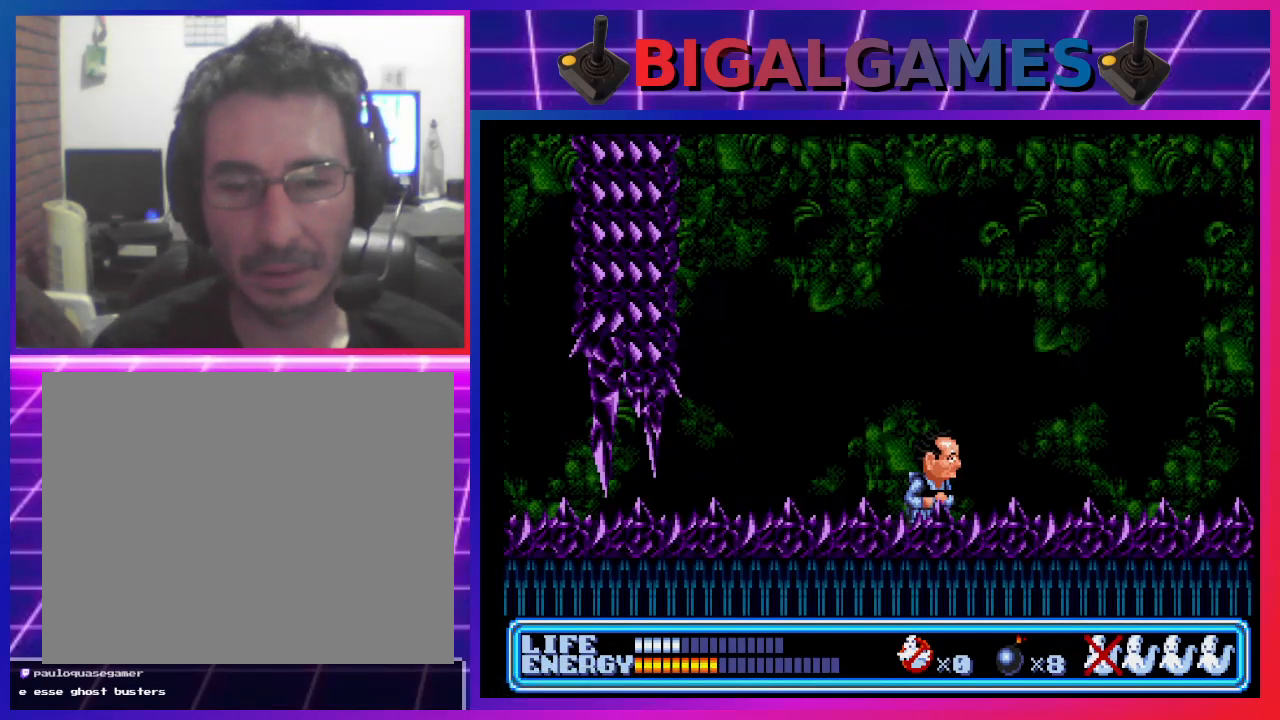
{"buttons": [], "left_stick": "center", "events": []}
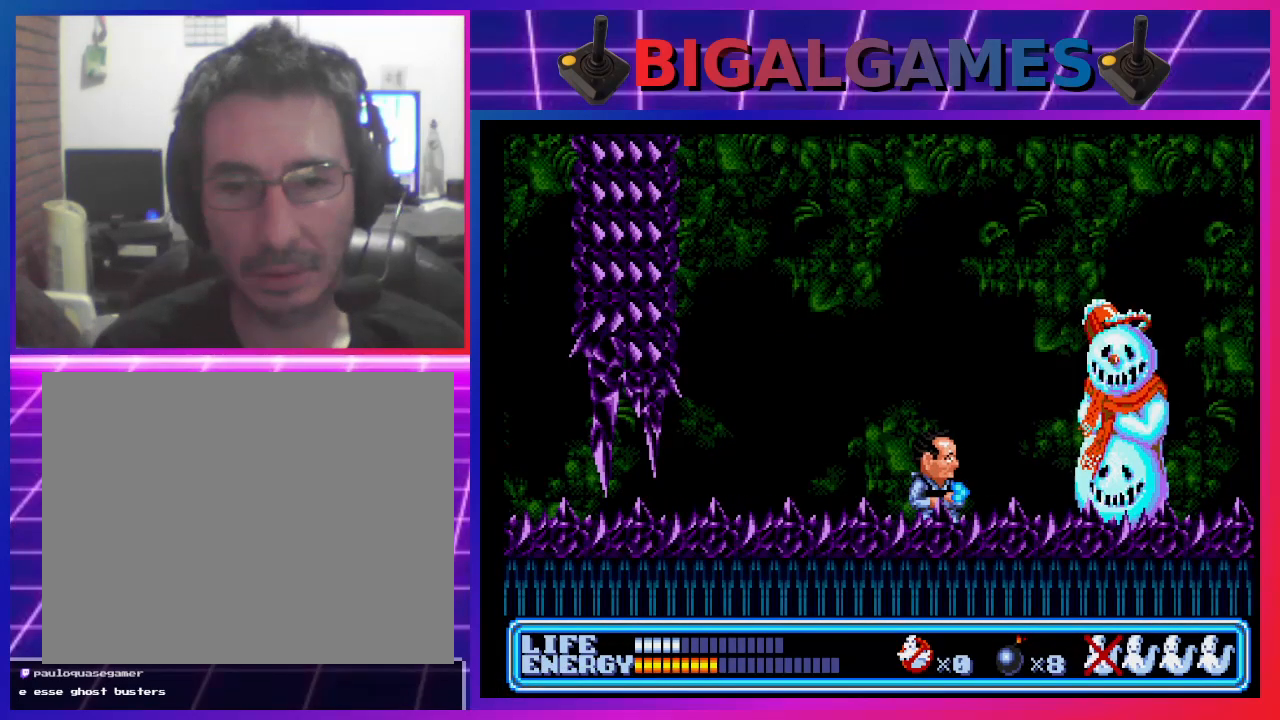
{"buttons": ["DPAD_UP", "DPAD_RIGHT"], "left_stick": "center", "events": [[200, "DPAD_UP", "down"], [267, "DPAD_RIGHT", "down"], [300, "CROSS", "down"], [400, "CROSS", "up"], [467, "CROSS", "down"], [500, "CROSS", "up"]]}
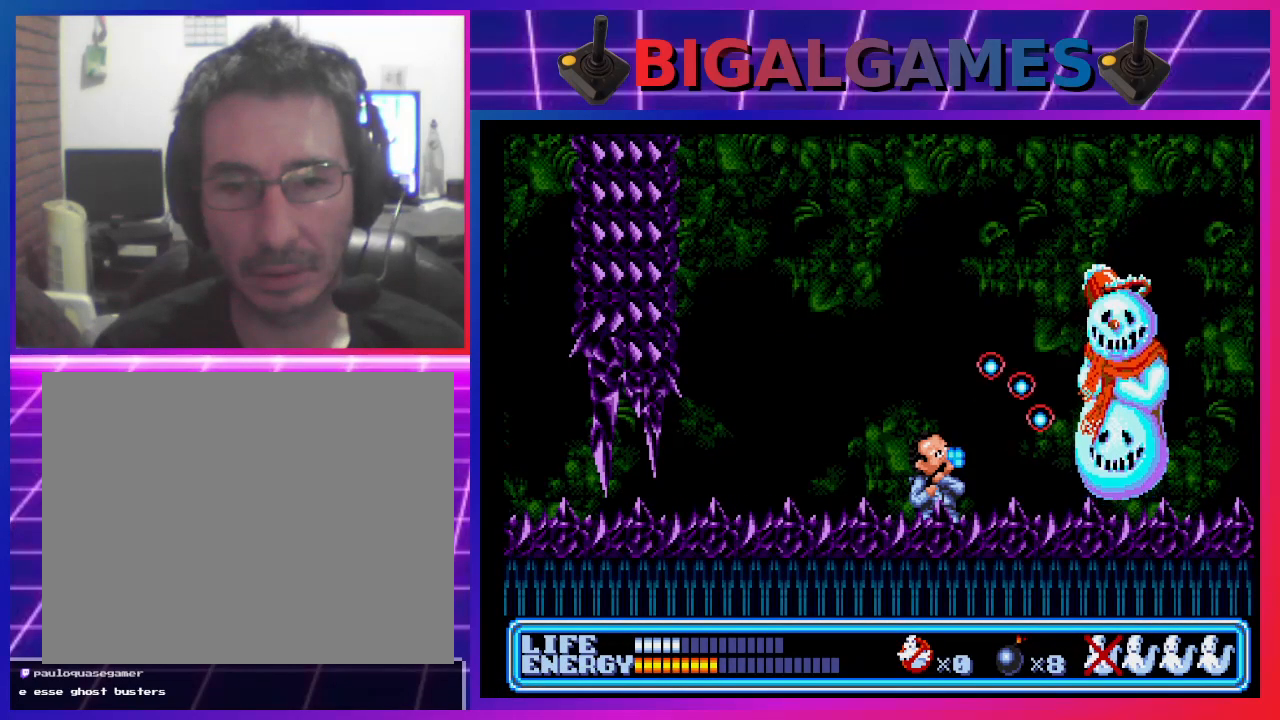
{"buttons": [], "left_stick": "center", "events": [[67, "CROSS", "down"], [167, "CROSS", "up"], [267, "CROSS", "down"], [300, "CROSS", "up"], [467, "DPAD_RIGHT", "up"], [500, "DPAD_UP", "up"]]}
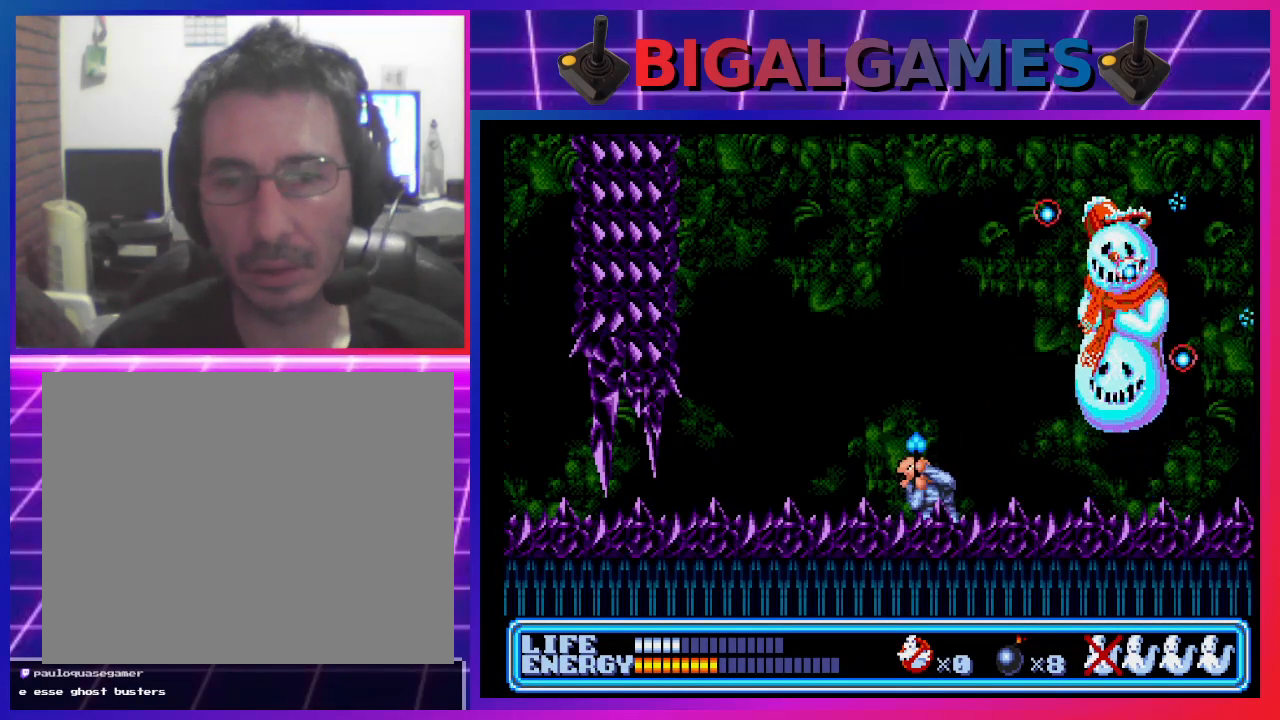
{"buttons": [], "left_stick": "center", "events": []}
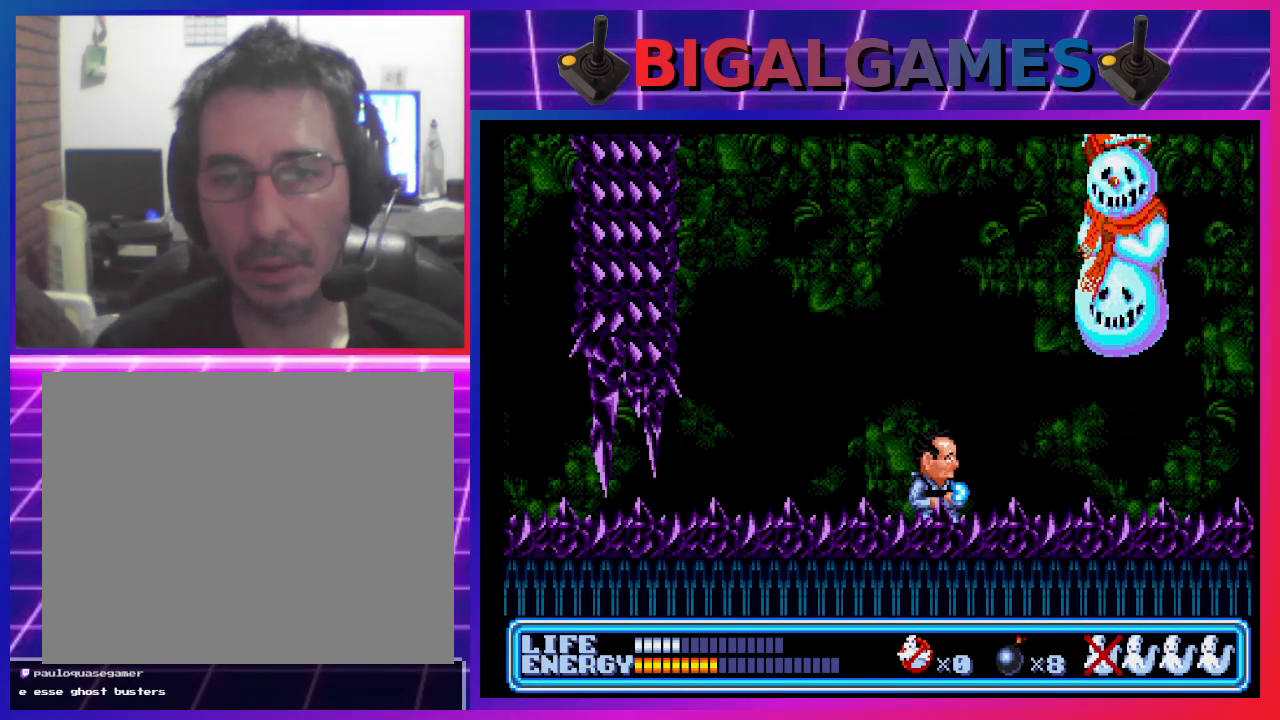
{"buttons": [], "left_stick": "center", "events": []}
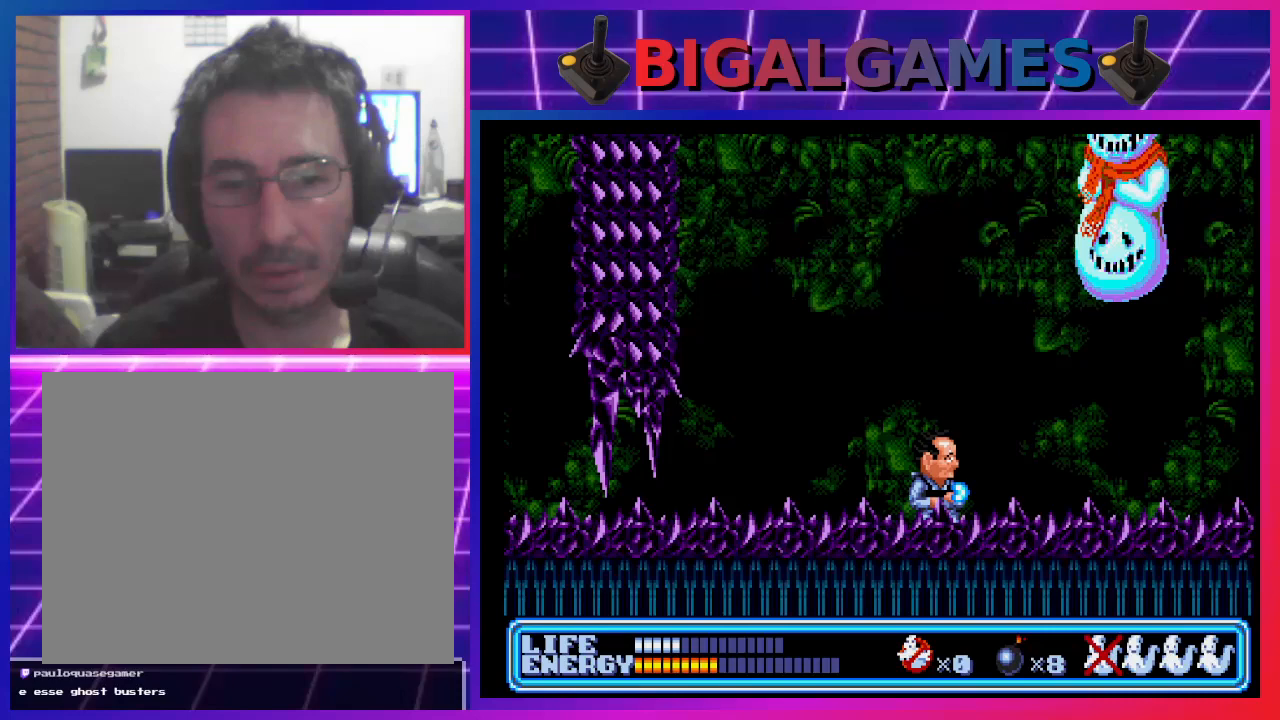
{"buttons": ["DPAD_UP", "DPAD_RIGHT"], "left_stick": "center", "events": [[133, "DPAD_UP", "down"], [167, "DPAD_RIGHT", "down"], [333, "CROSS", "down"], [433, "CROSS", "up"]]}
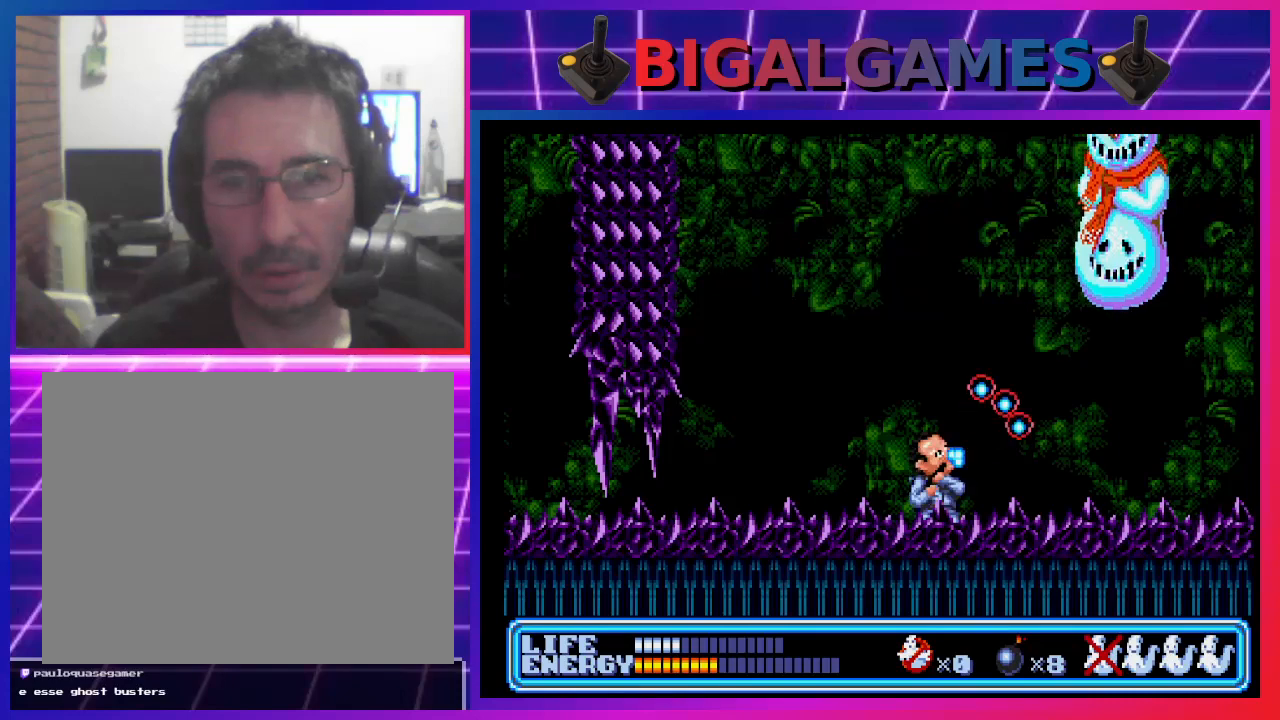
{"buttons": ["DPAD_UP"], "left_stick": "center", "events": [[33, "CROSS", "down"], [100, "CROSS", "up"], [200, "CROSS", "down"], [267, "CROSS", "up"], [267, "DPAD_RIGHT", "up"], [367, "CROSS", "down"], [433, "CROSS", "up"]]}
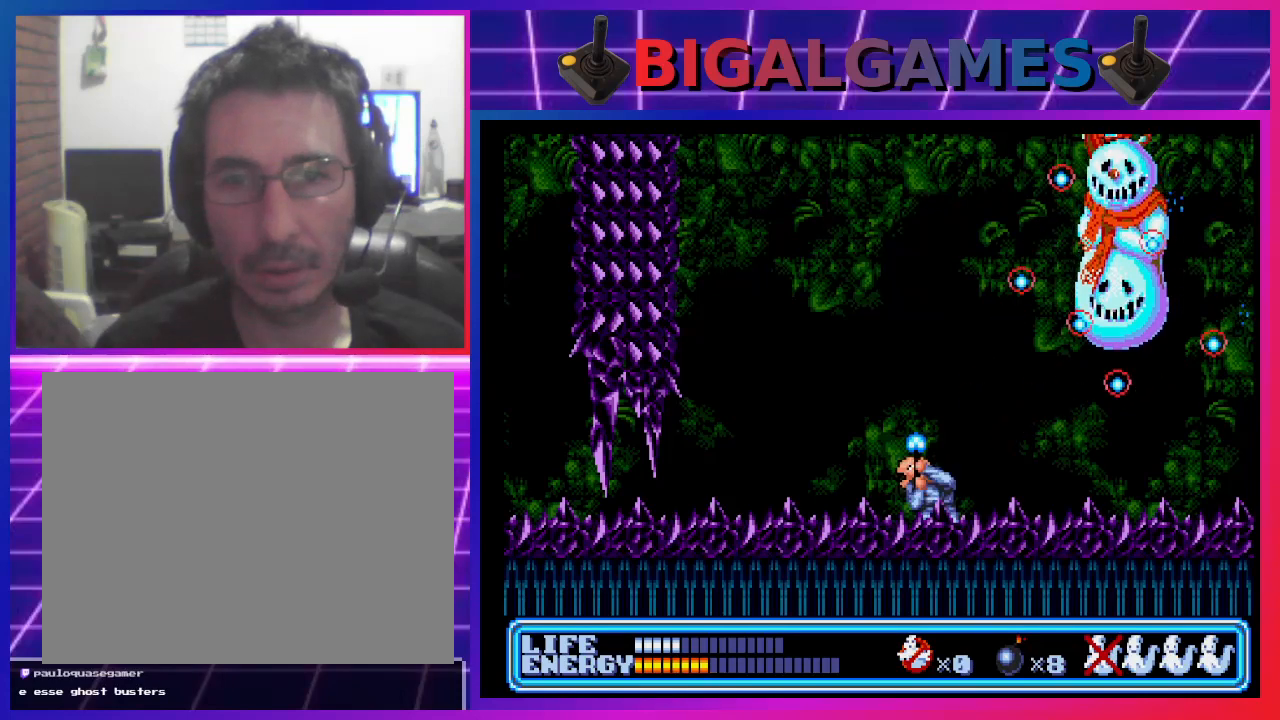
{"buttons": ["DPAD_UP", "DPAD_RIGHT"], "left_stick": "center", "events": [[33, "CROSS", "down"], [100, "CROSS", "up"], [167, "CROSS", "down"], [200, "DPAD_RIGHT", "down"], [233, "CROSS", "up"], [300, "CROSS", "down"], [367, "CROSS", "up"], [467, "CROSS", "down"], [500, "CROSS", "up"]]}
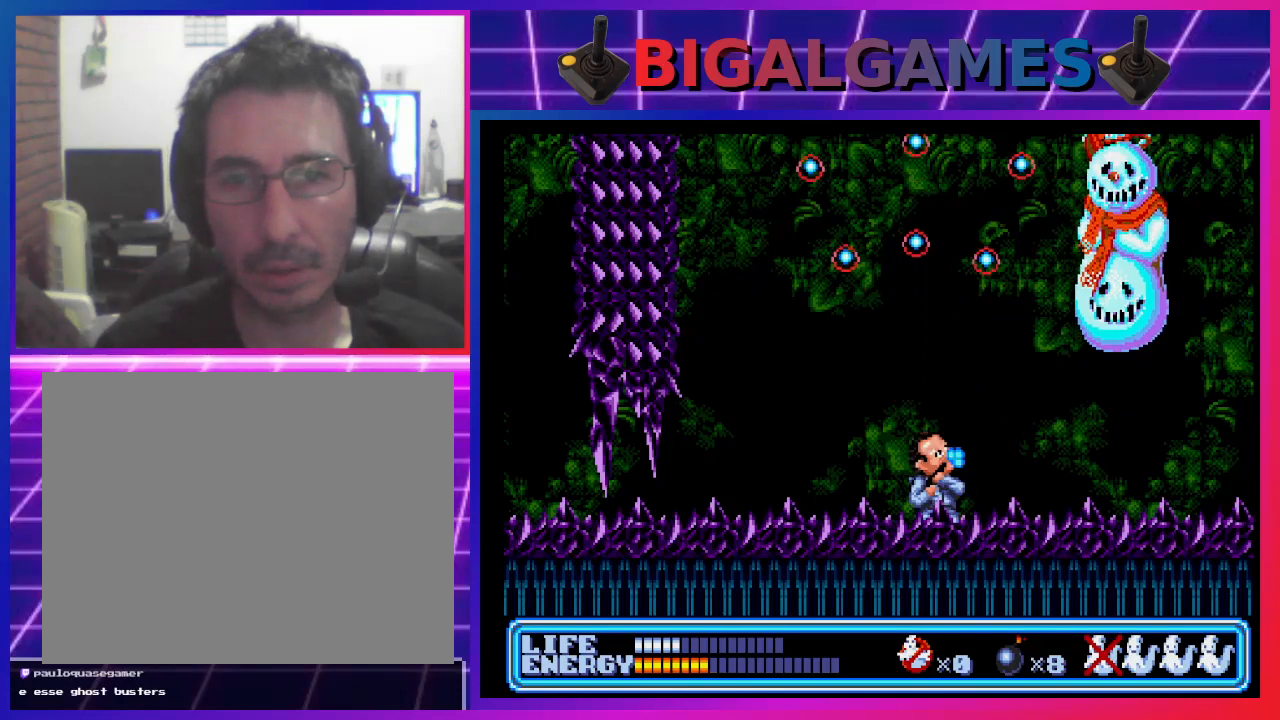
{"buttons": ["DPAD_UP", "DPAD_RIGHT"], "left_stick": "center", "events": [[100, "CROSS", "down"], [167, "CROSS", "up"], [267, "CROSS", "down"], [333, "CROSS", "up"], [400, "CROSS", "down"], [467, "CROSS", "up"]]}
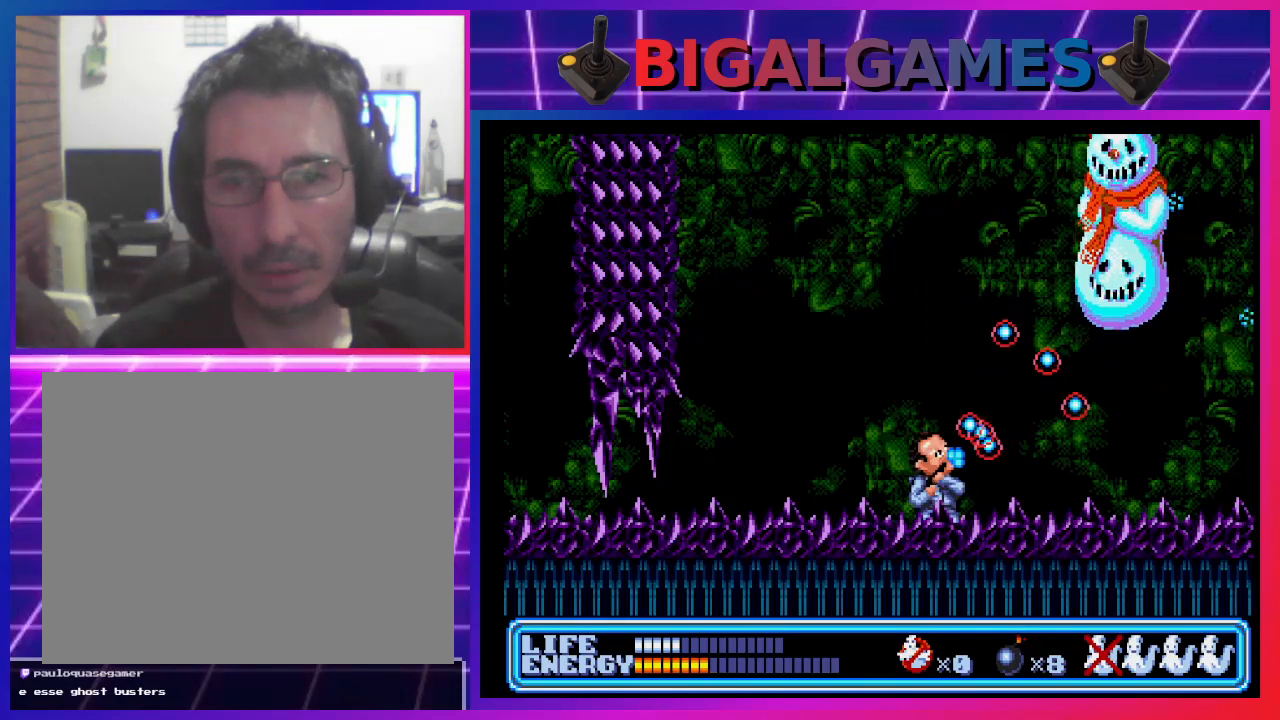
{"buttons": ["CROSS", "DPAD_UP", "DPAD_RIGHT"], "left_stick": "center", "events": [[67, "CROSS", "down"], [133, "CROSS", "up"], [200, "CROSS", "down"], [267, "CROSS", "up"], [367, "CROSS", "down"], [433, "CROSS", "up"], [500, "CROSS", "down"]]}
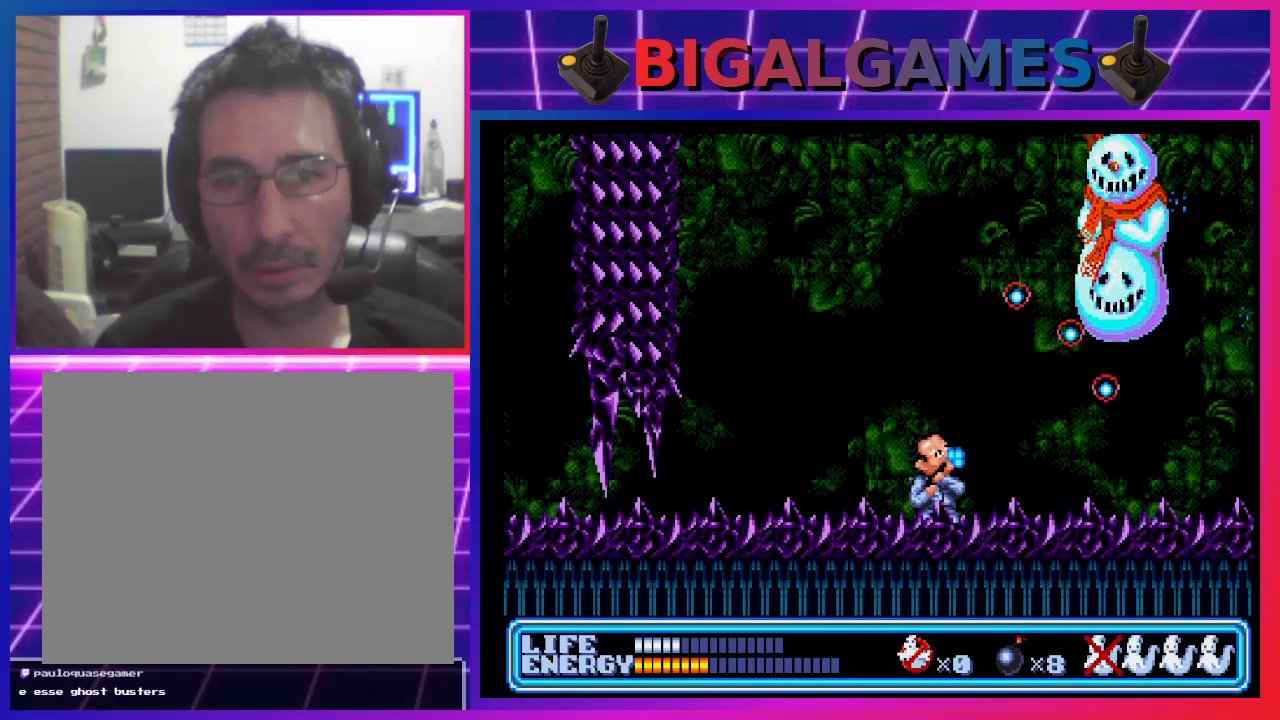
{"buttons": ["DPAD_UP", "DPAD_RIGHT"], "left_stick": "center", "events": [[67, "CROSS", "up"], [167, "CROSS", "down"], [200, "CROSS", "up"], [300, "CROSS", "down"], [367, "CROSS", "up"], [467, "CROSS", "down"], [500, "CROSS", "up"]]}
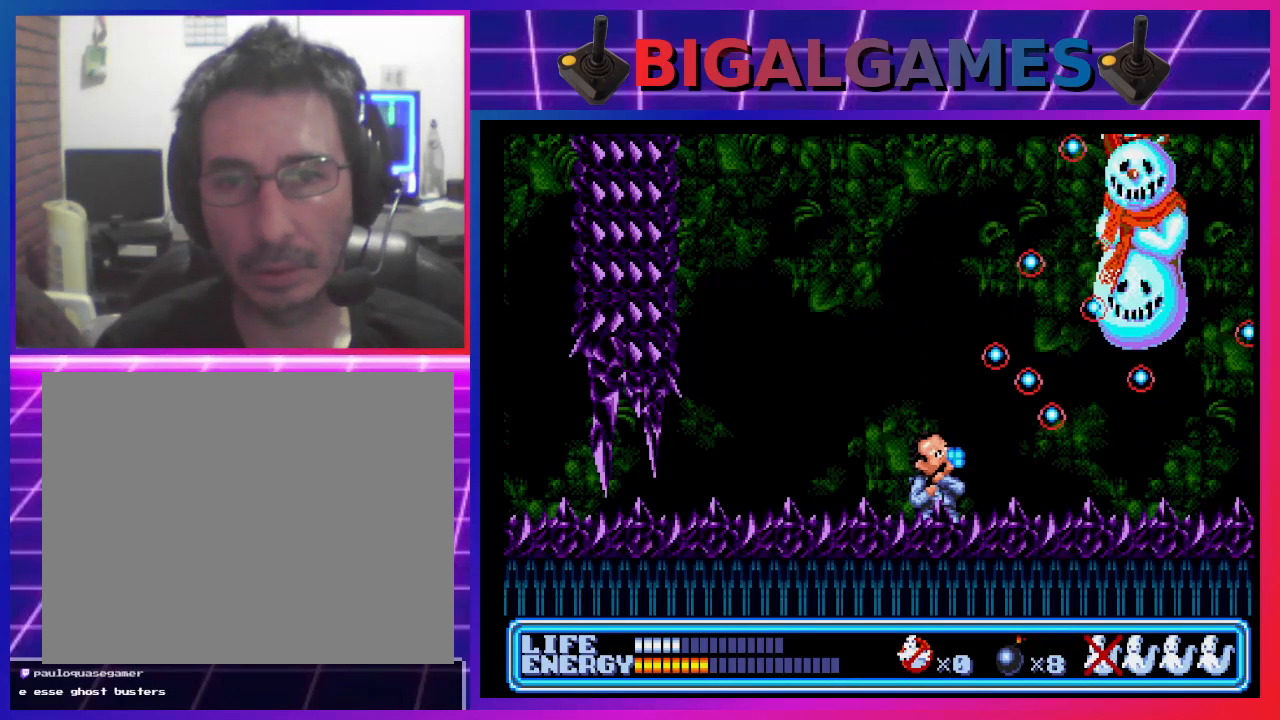
{"buttons": ["DPAD_RIGHT"], "left_stick": "center", "events": [[100, "CROSS", "down"], [167, "CROSS", "up"], [267, "CROSS", "down"], [300, "CROSS", "up"], [367, "DPAD_UP", "up"], [400, "CROSS", "down"], [467, "CROSS", "up"]]}
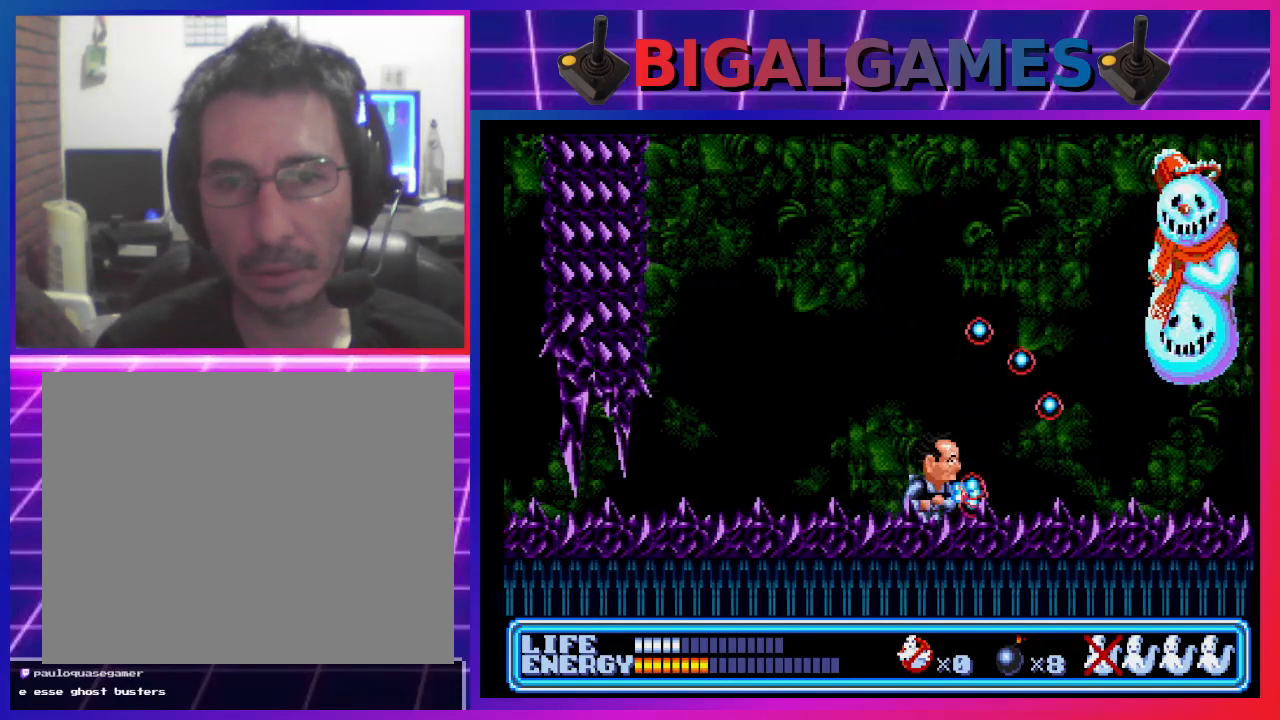
{"buttons": ["DPAD_UP", "DPAD_RIGHT"], "left_stick": "center", "events": [[67, "CROSS", "down"], [67, "DPAD_UP", "down"], [133, "CROSS", "up"]]}